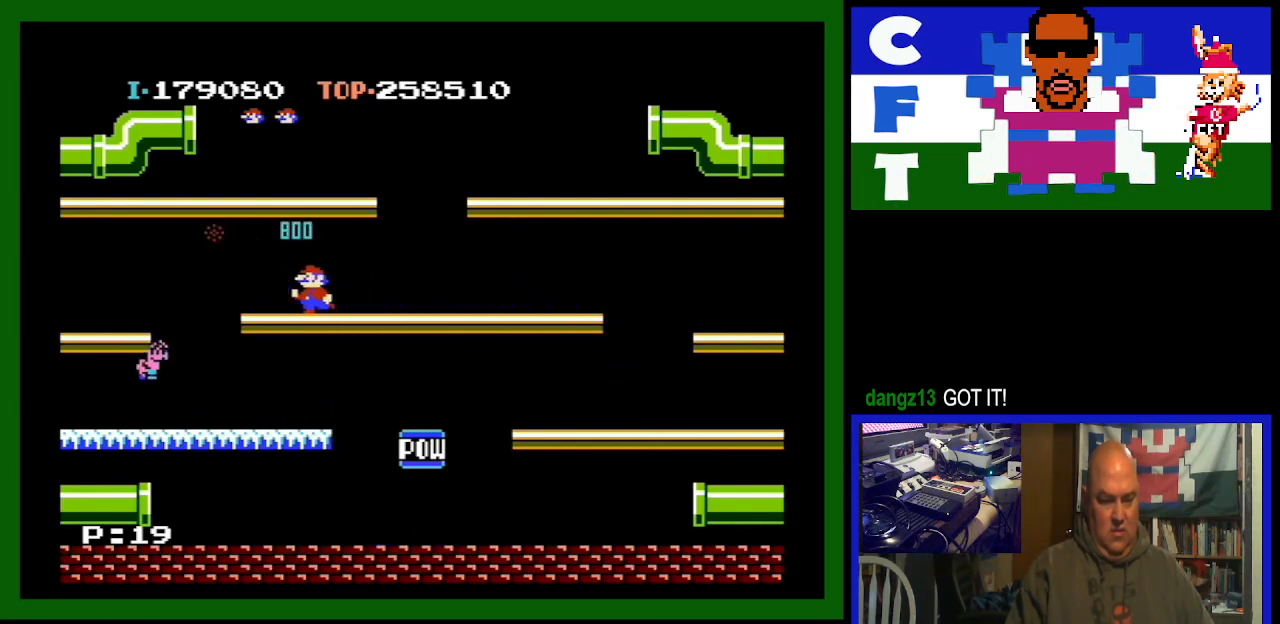
Gameplay with a controller (Nintendo layout); each line is a JSON object with the inputs held at the frame after it. "events" lists button and stick changes between this image and that frame as [ms after this image, input, new state], when the widget could be followed in between. Not read: L3 R3.
{"buttons": [], "events": []}
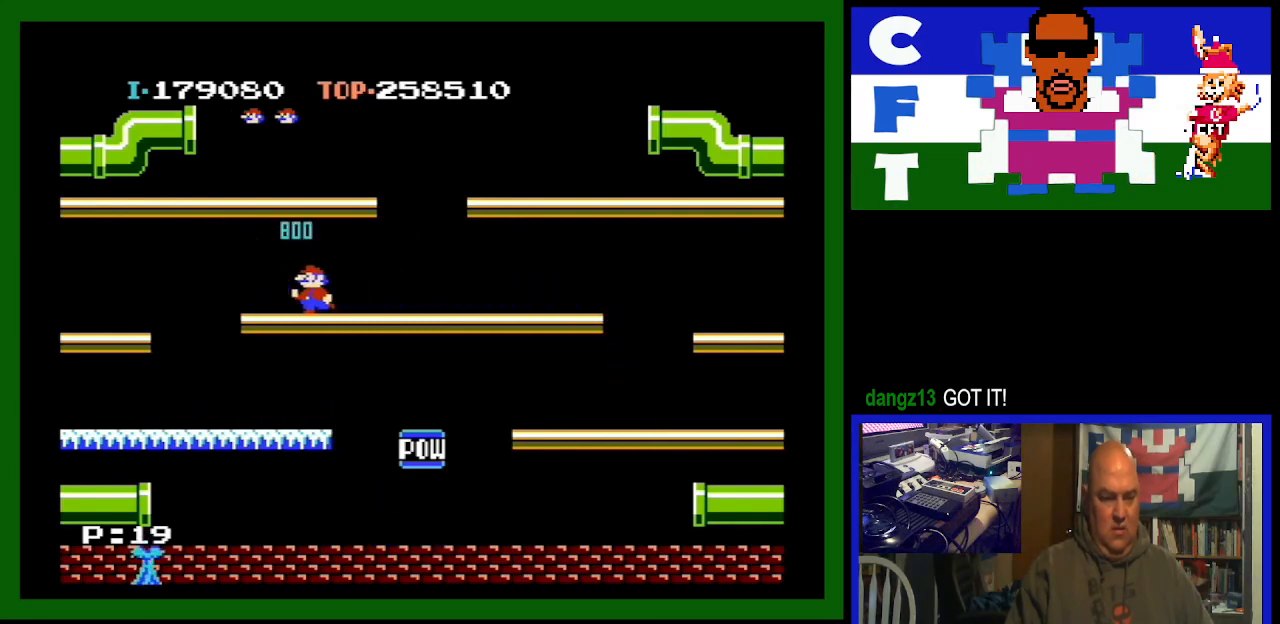
{"buttons": [], "events": []}
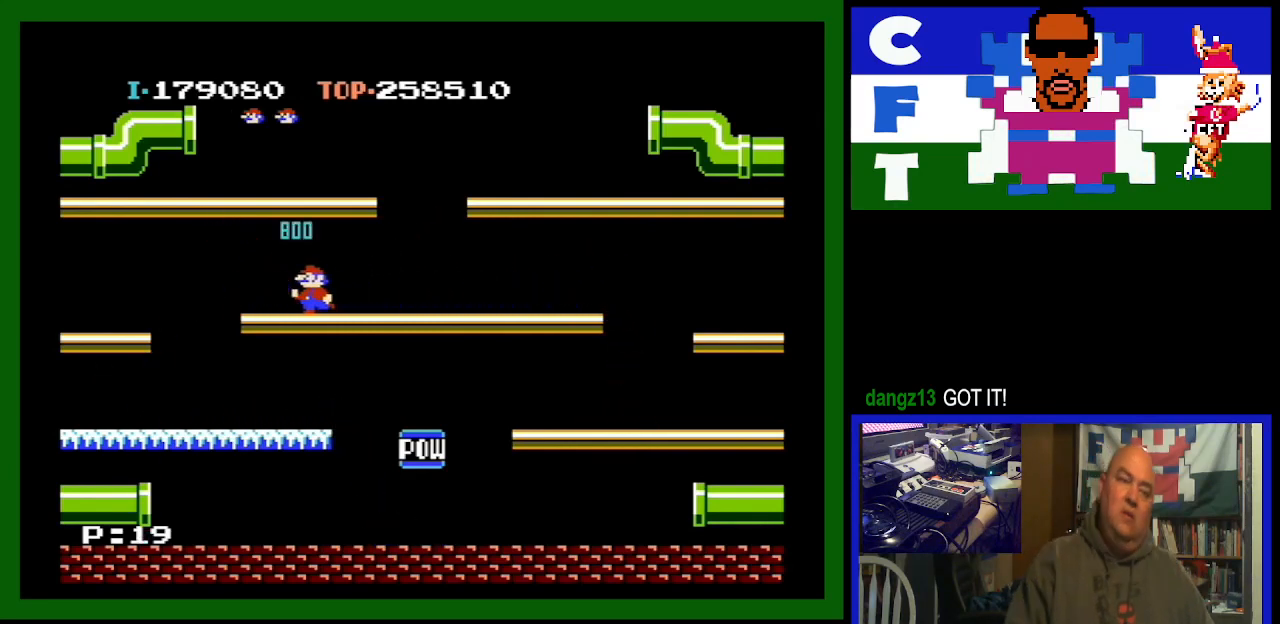
{"buttons": [], "events": []}
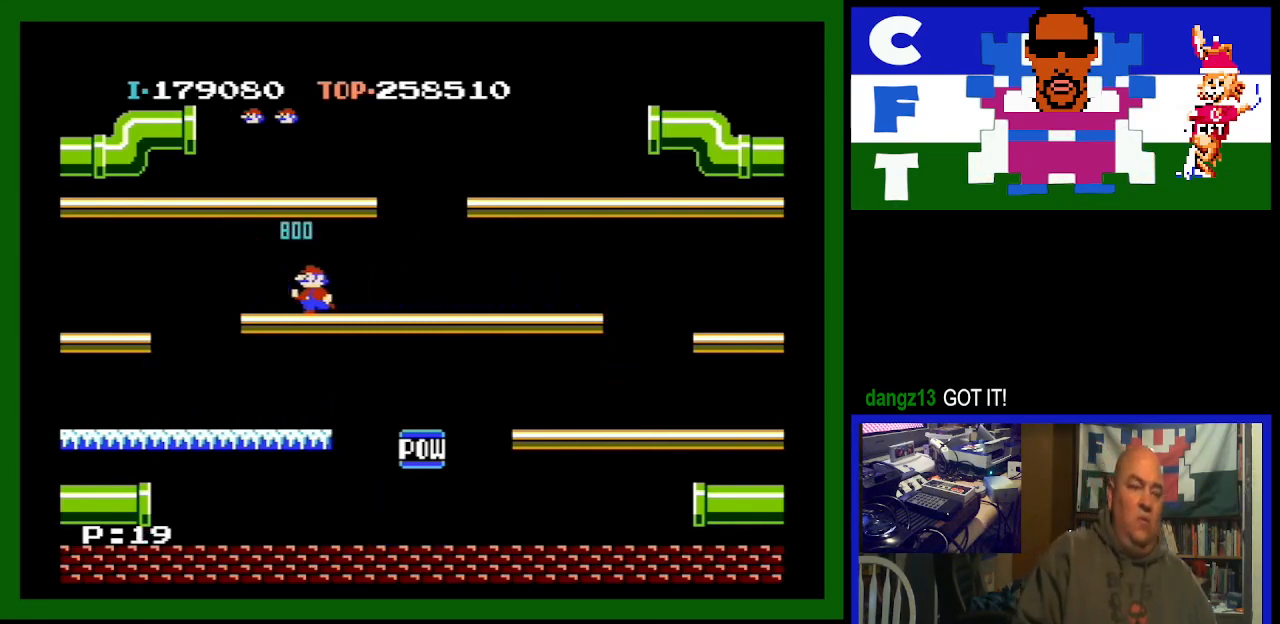
{"buttons": [], "events": []}
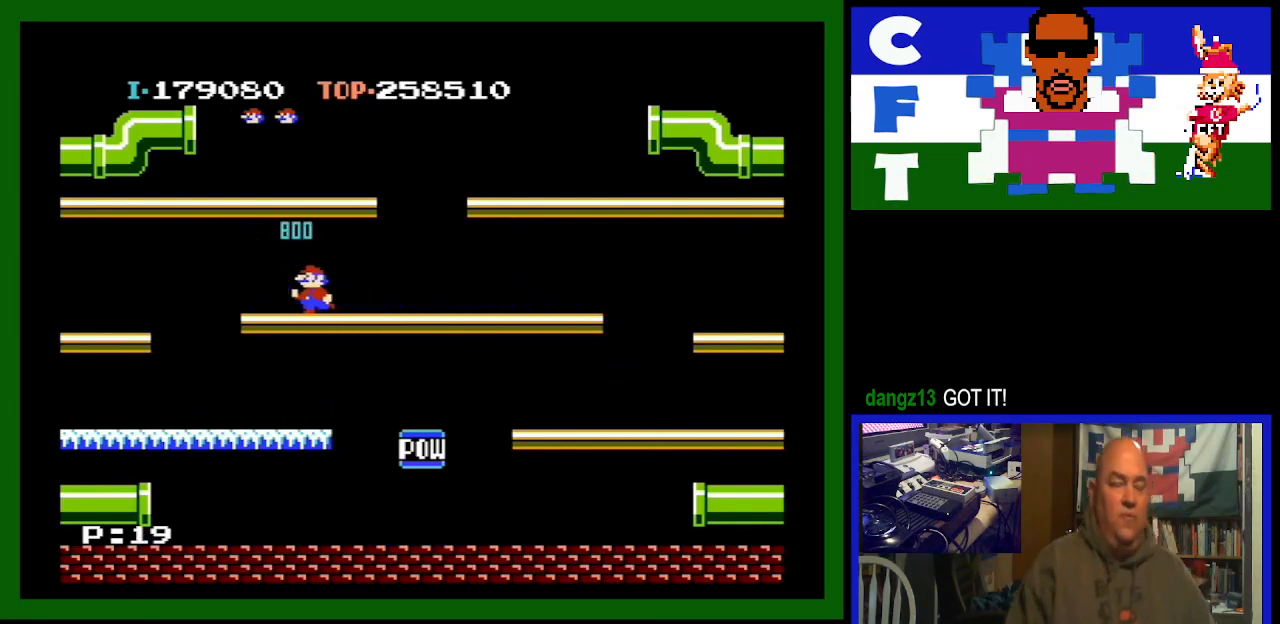
{"buttons": [], "events": []}
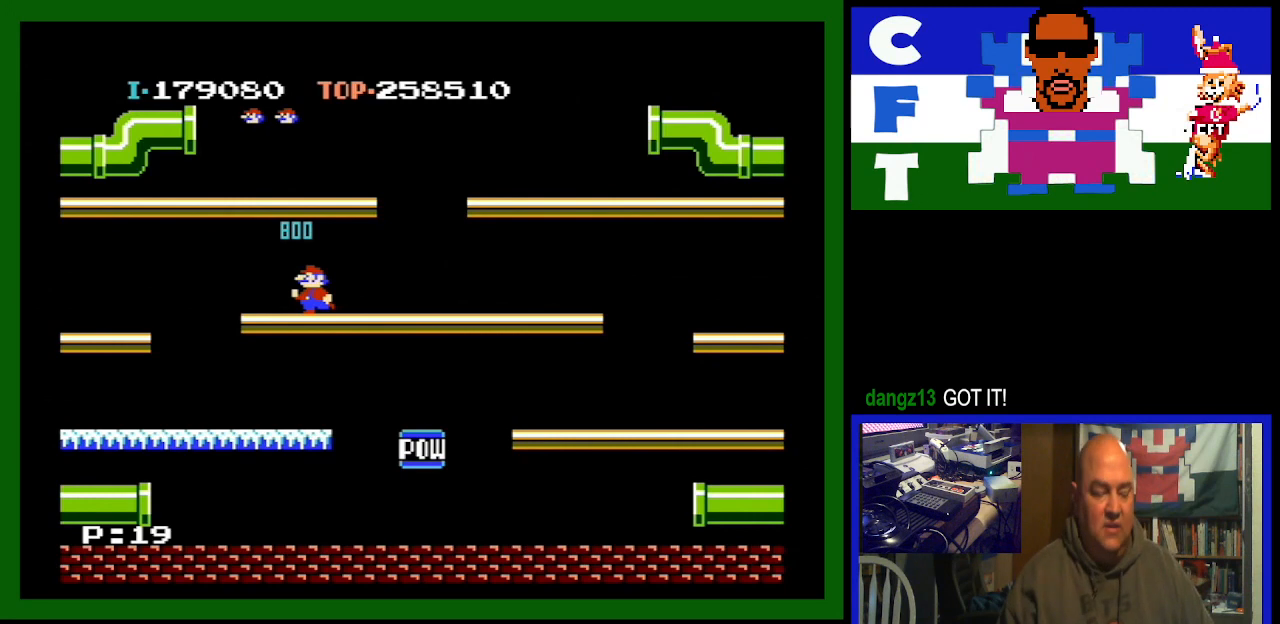
{"buttons": [], "events": []}
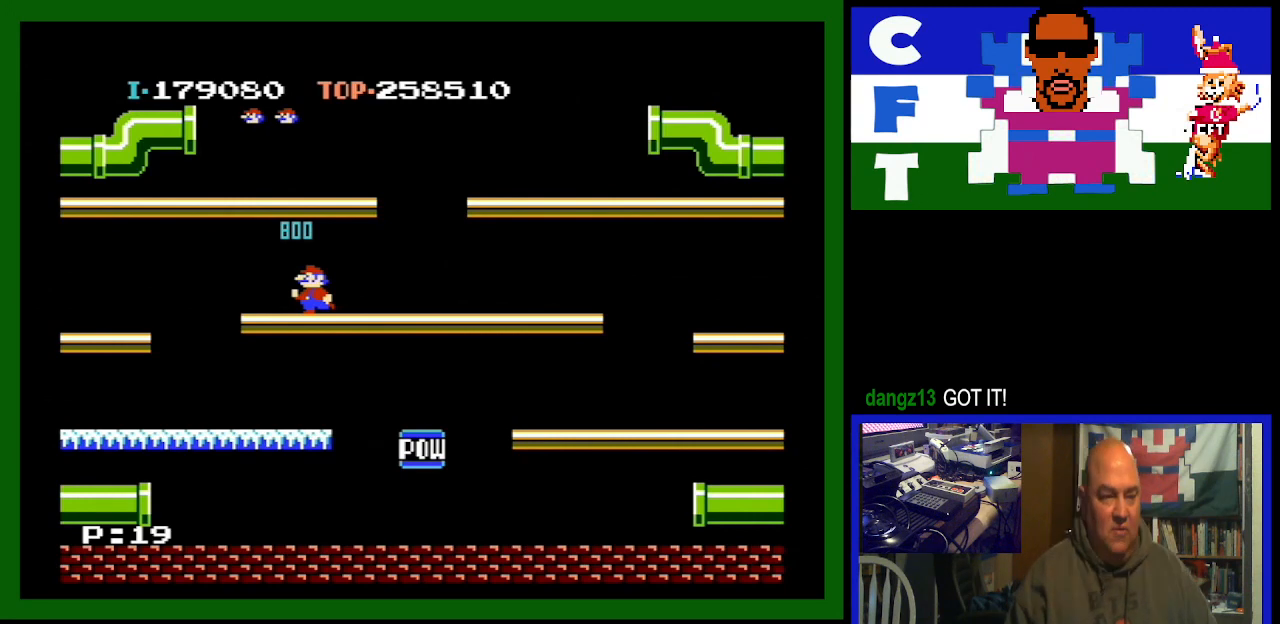
{"buttons": [], "events": []}
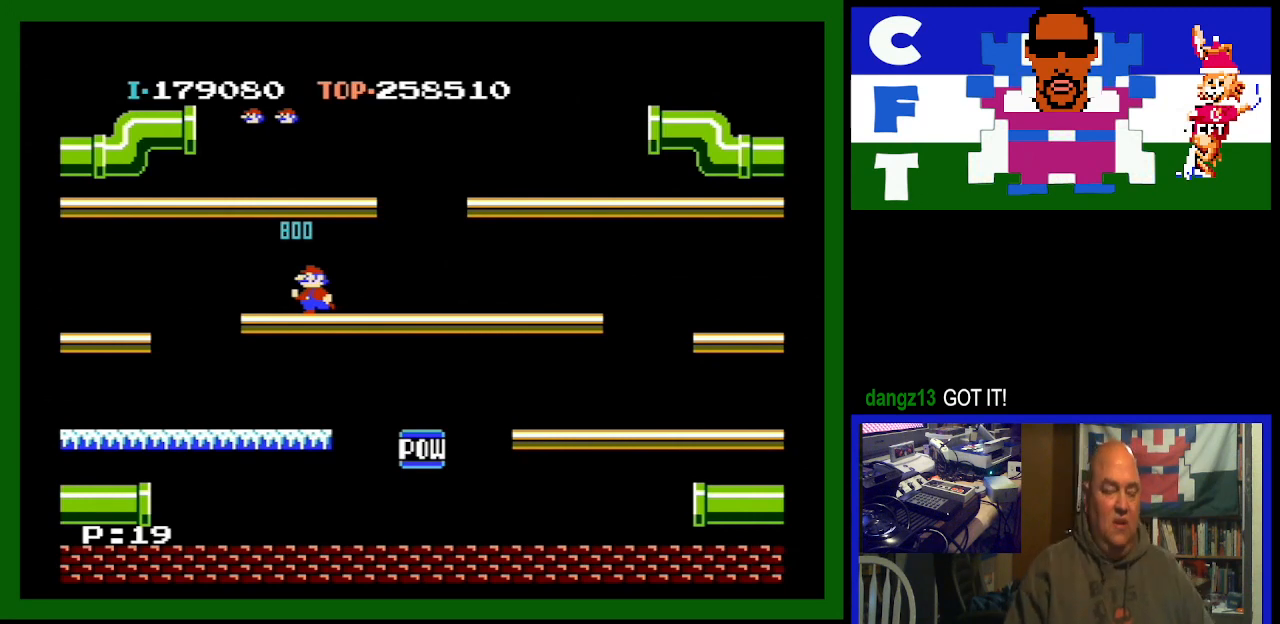
{"buttons": [], "events": []}
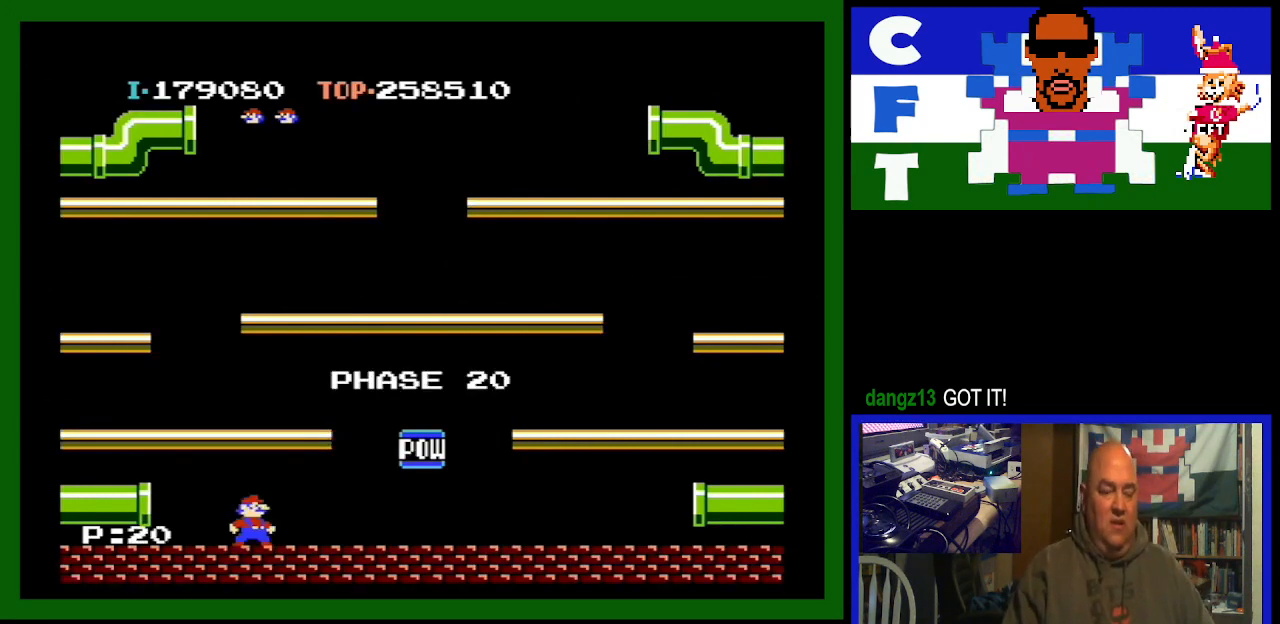
{"buttons": ["DPAD_RIGHT"], "events": [[33, "DPAD_RIGHT", "down"]]}
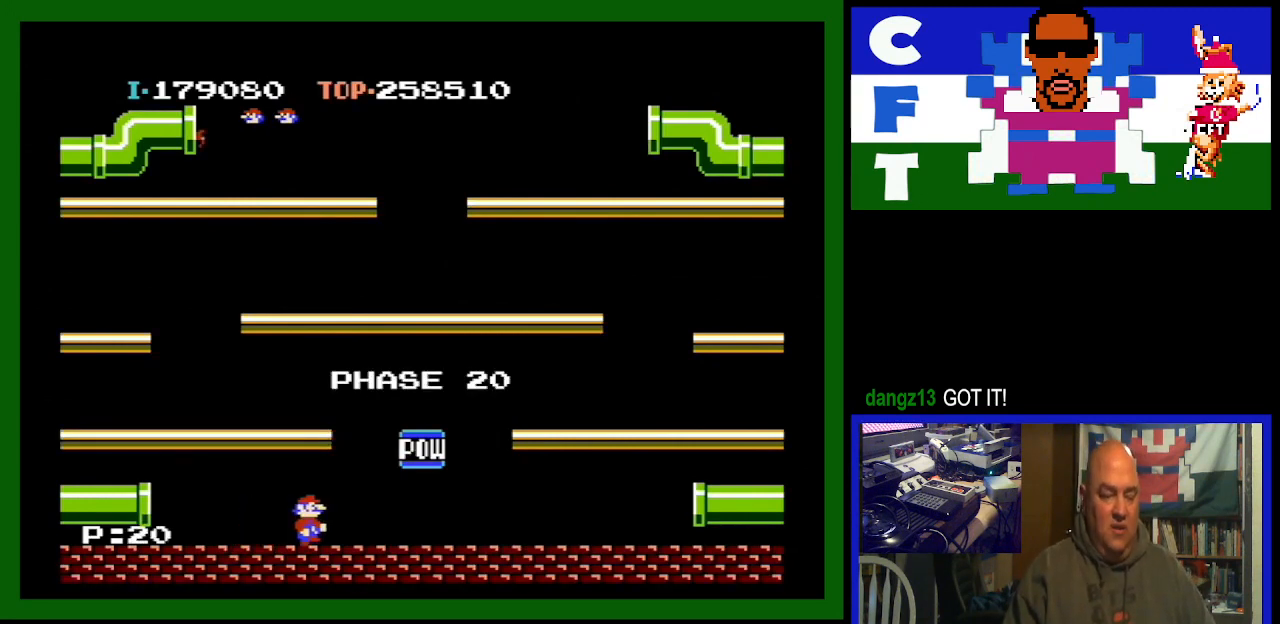
{"buttons": ["A", "DPAD_LEFT"], "events": [[267, "DPAD_RIGHT", "up"], [300, "DPAD_DOWN", "down"], [333, "DPAD_DOWN", "up"], [333, "DPAD_LEFT", "down"], [500, "A", "down"]]}
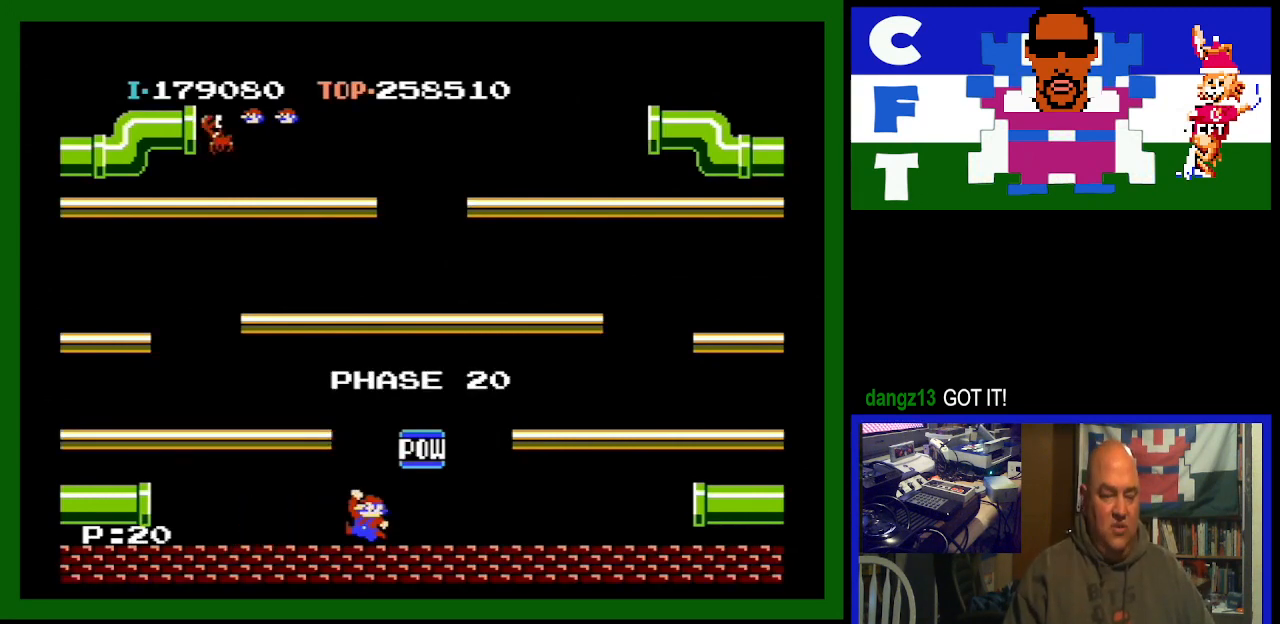
{"buttons": ["DPAD_LEFT"], "events": [[233, "A", "up"]]}
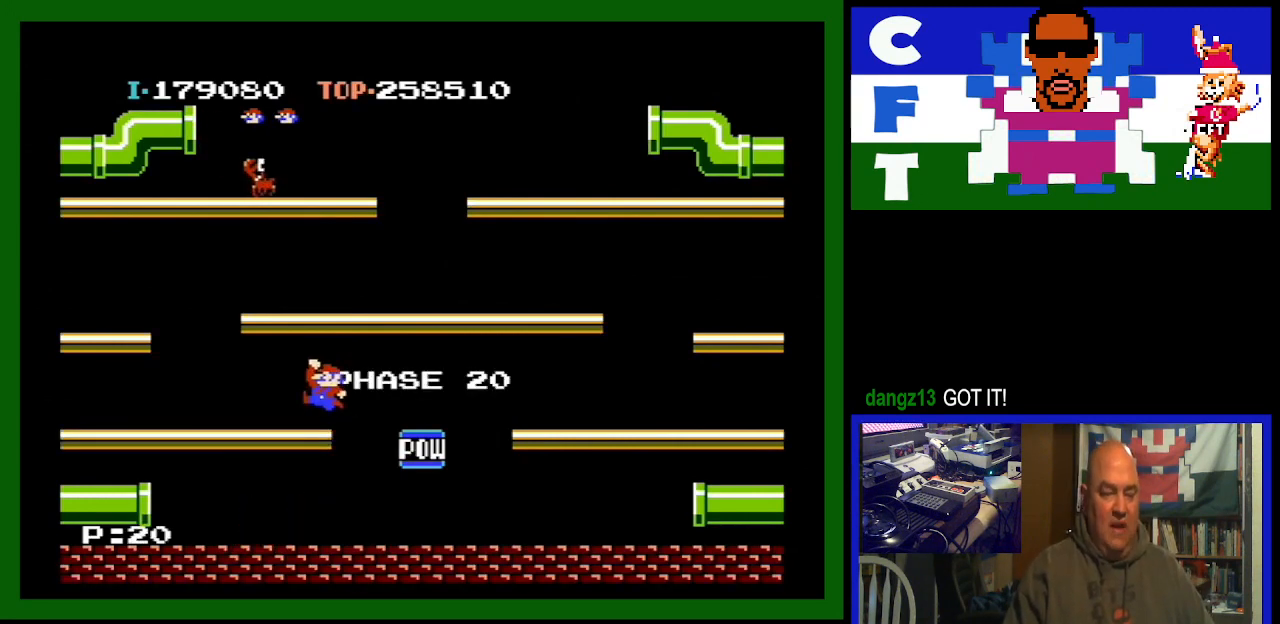
{"buttons": ["DPAD_RIGHT"], "events": [[67, "DPAD_LEFT", "up"], [300, "DPAD_RIGHT", "down"]]}
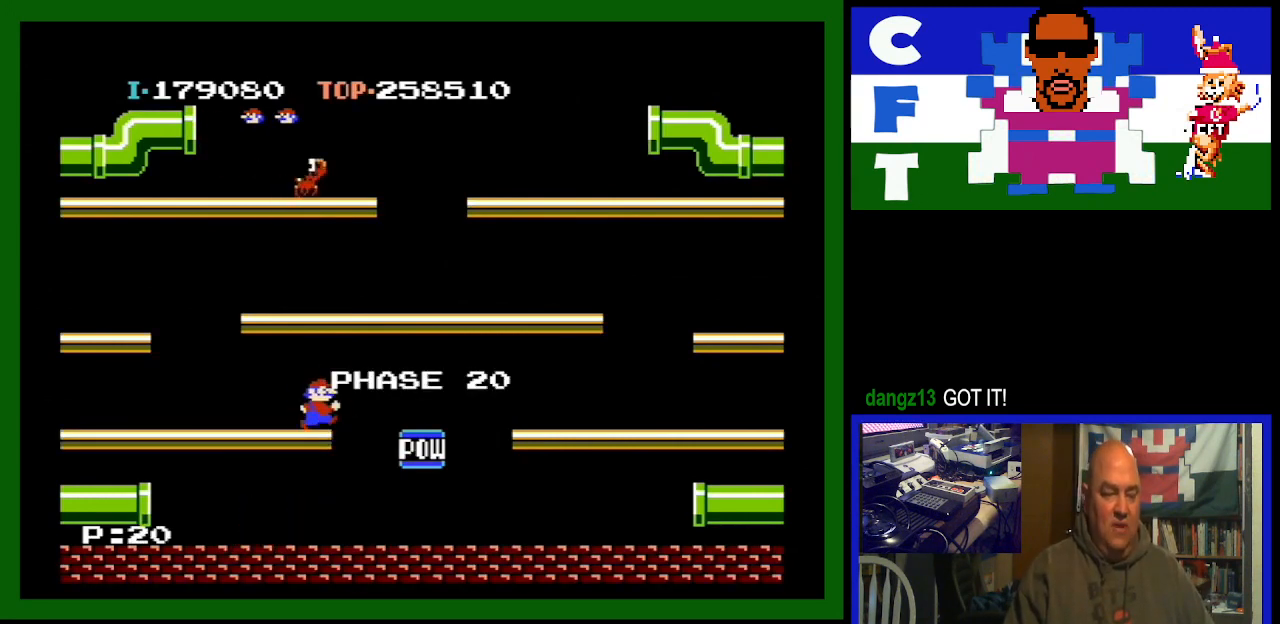
{"buttons": ["DPAD_RIGHT"], "events": [[33, "A", "down"], [167, "A", "up"]]}
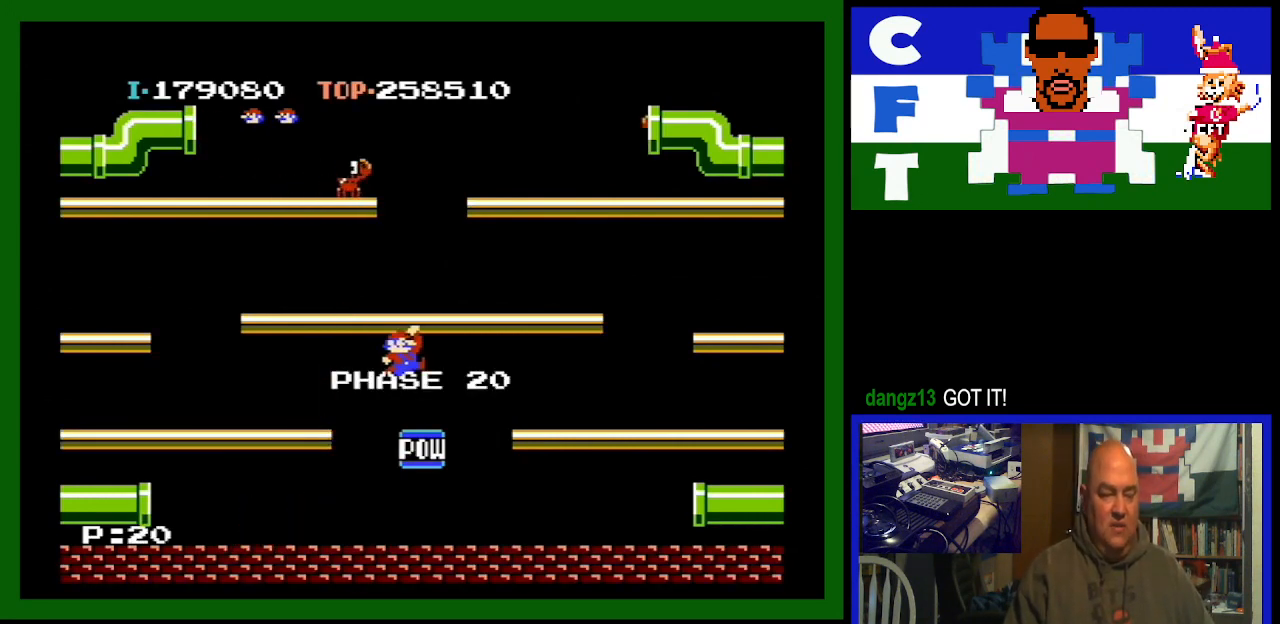
{"buttons": ["DPAD_RIGHT"], "events": [[200, "A", "down"], [433, "A", "up"]]}
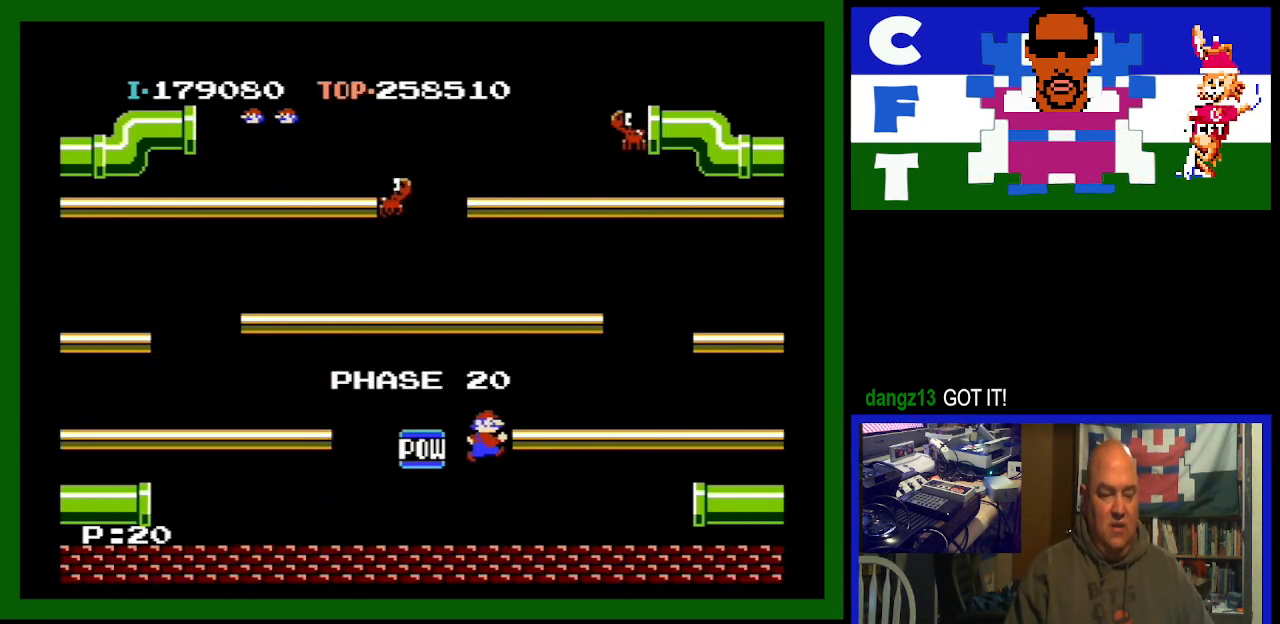
{"buttons": ["DPAD_LEFT"], "events": [[133, "DPAD_RIGHT", "up"], [200, "DPAD_LEFT", "down"]]}
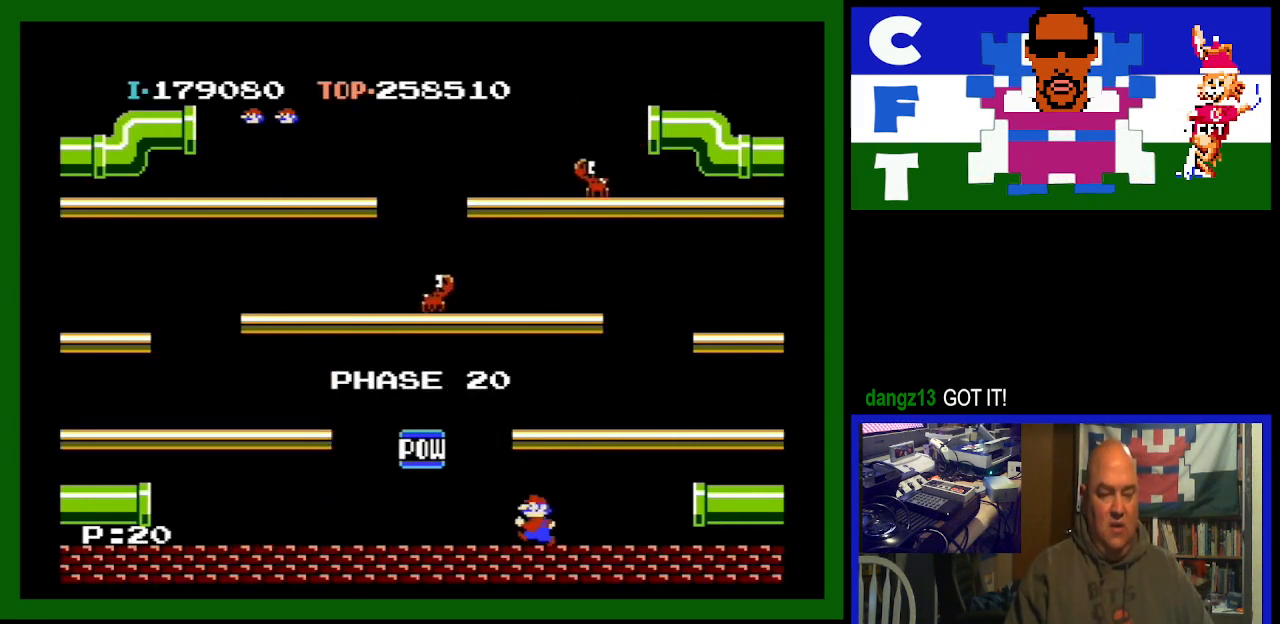
{"buttons": ["A", "DPAD_RIGHT"], "events": [[233, "DPAD_LEFT", "up"], [267, "DPAD_RIGHT", "down"], [433, "A", "down"]]}
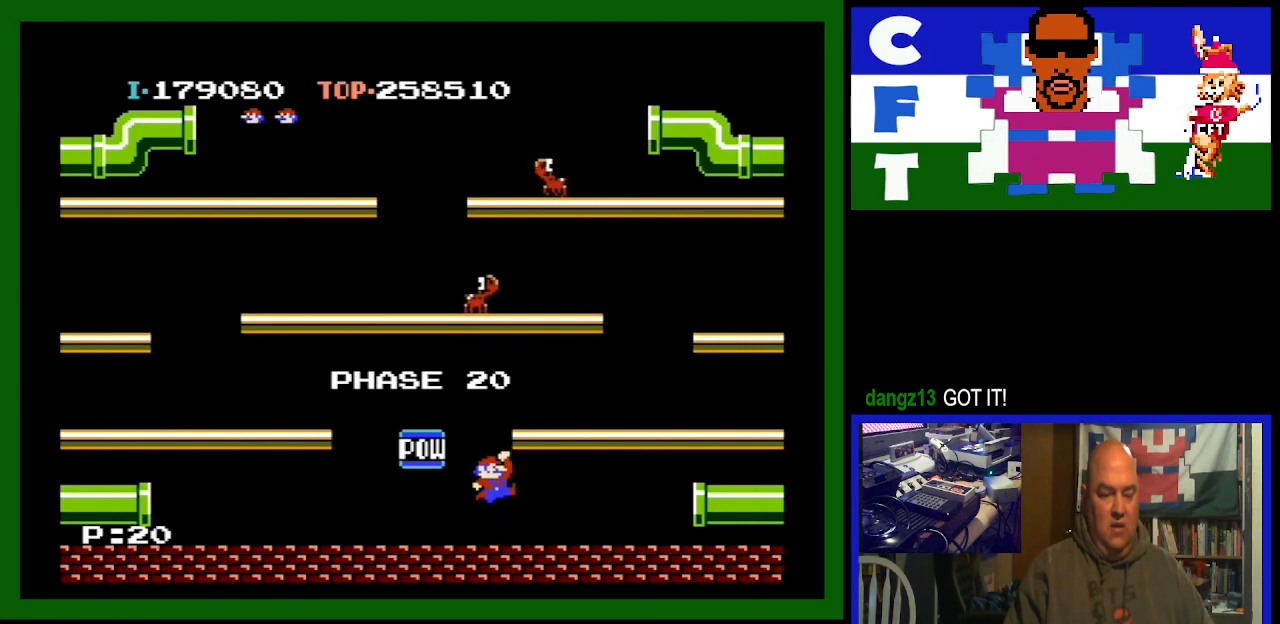
{"buttons": ["DPAD_RIGHT"], "events": [[200, "A", "up"]]}
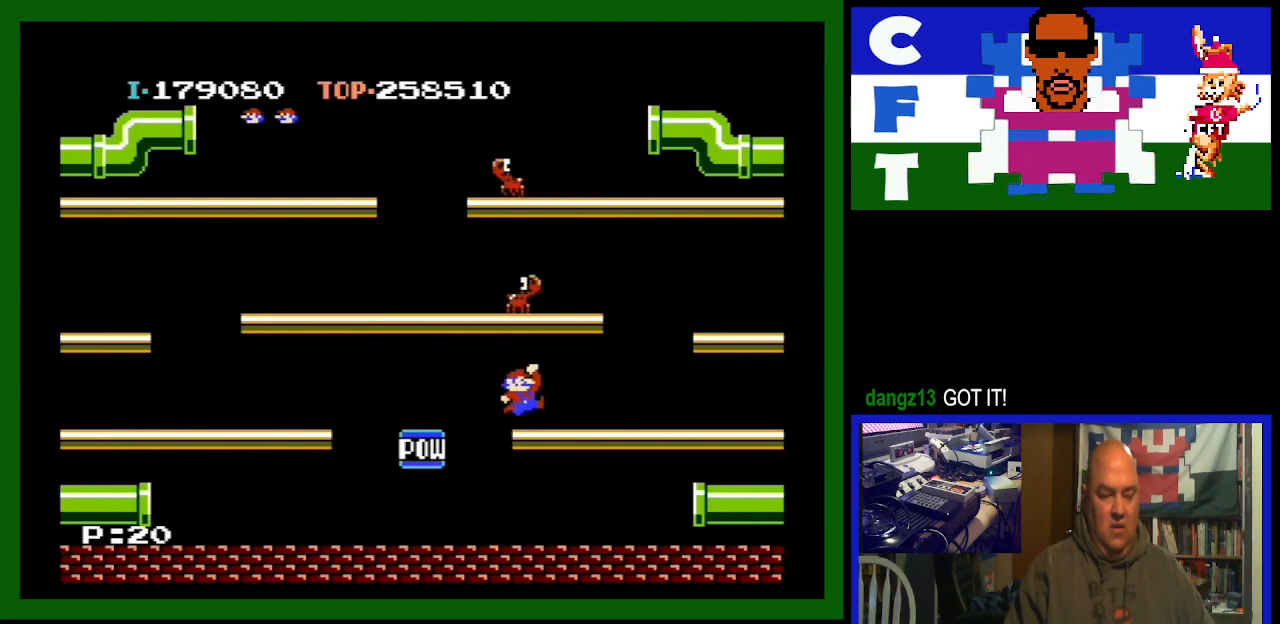
{"buttons": [], "events": [[67, "DPAD_RIGHT", "up"], [133, "A", "down"], [333, "A", "up"]]}
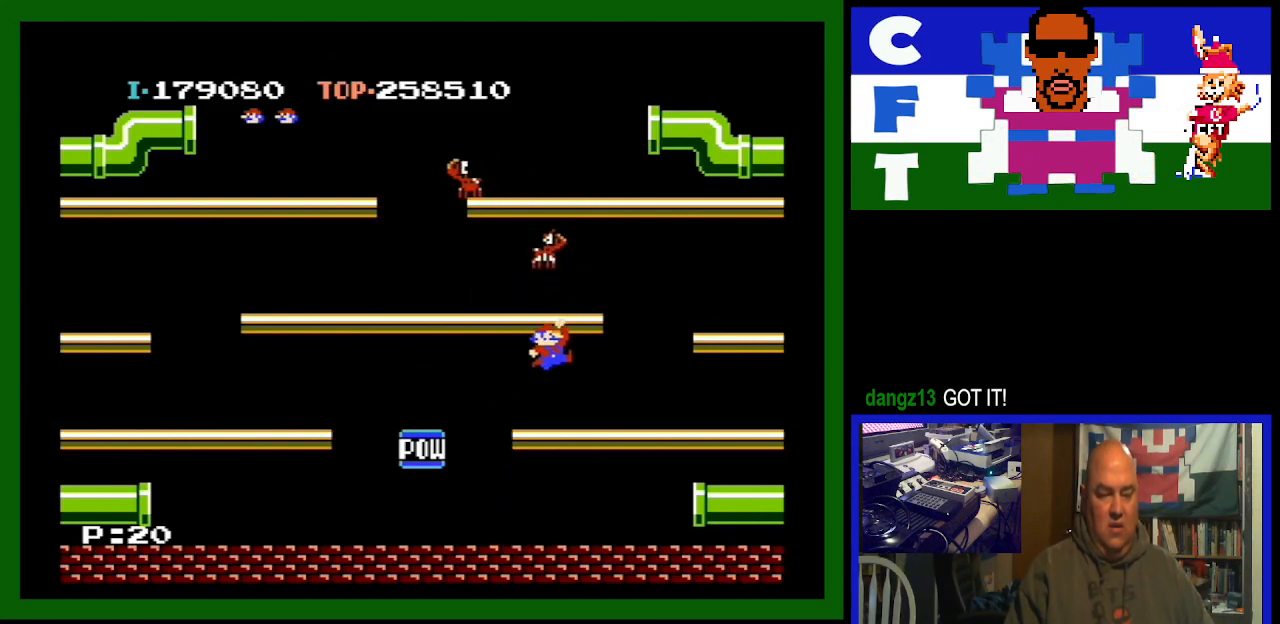
{"buttons": [], "events": []}
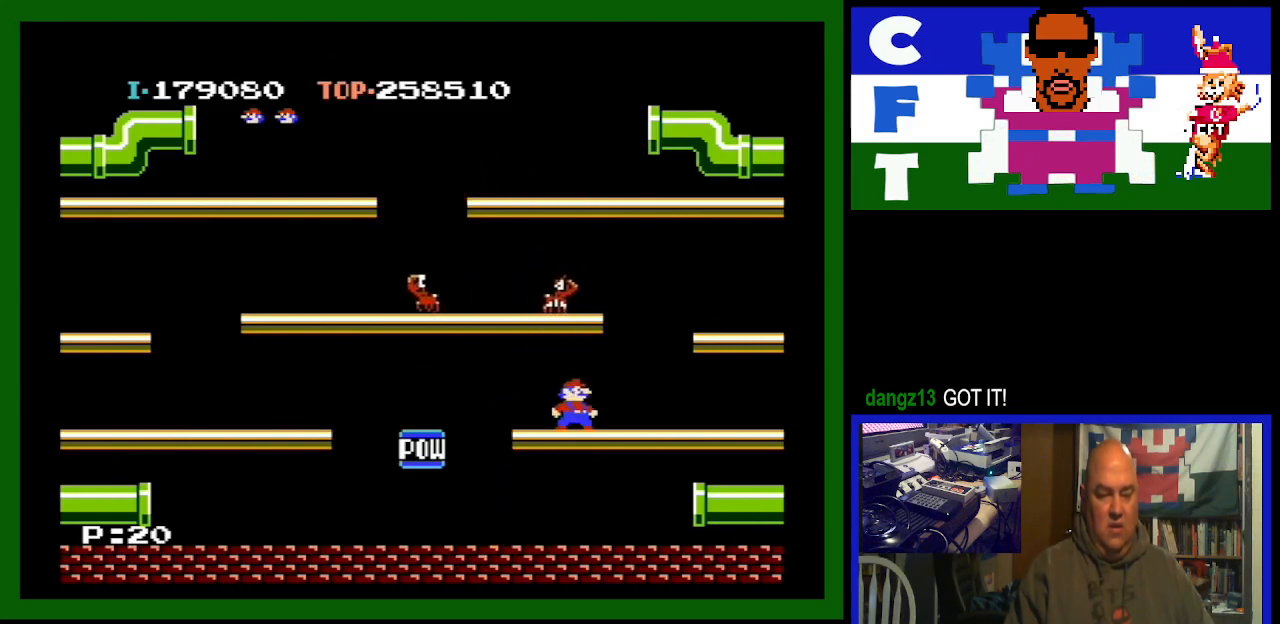
{"buttons": ["DPAD_RIGHT"], "events": [[33, "A", "down"], [300, "A", "up"], [500, "DPAD_RIGHT", "down"]]}
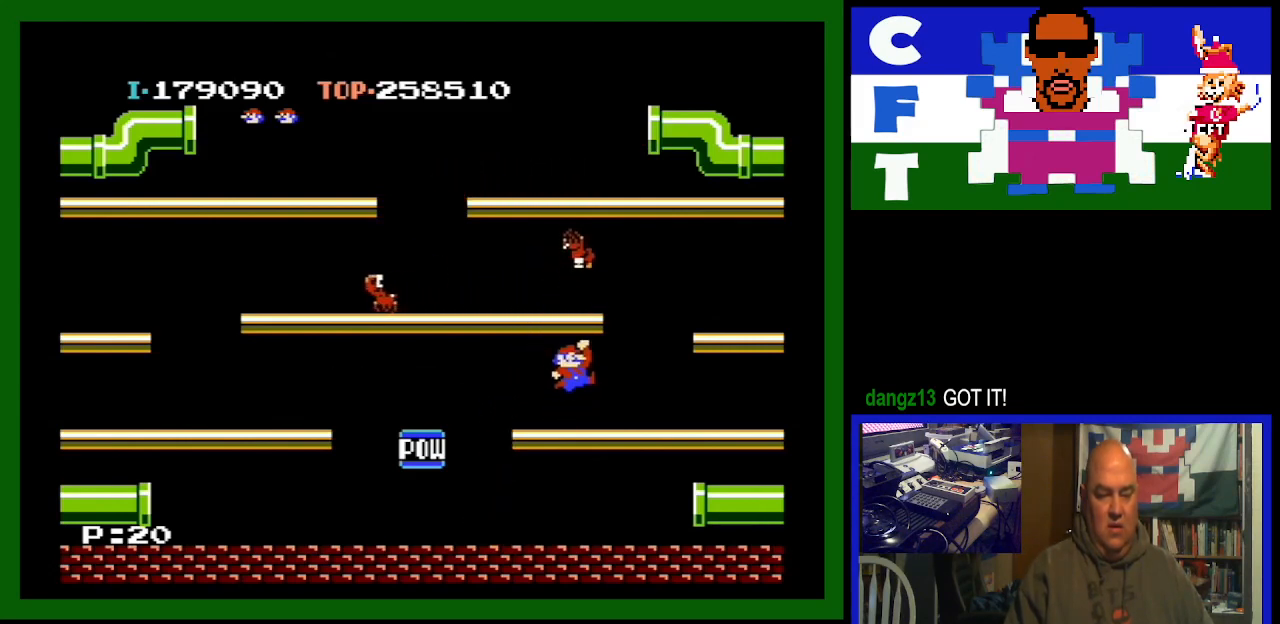
{"buttons": [], "events": [[500, "DPAD_RIGHT", "up"]]}
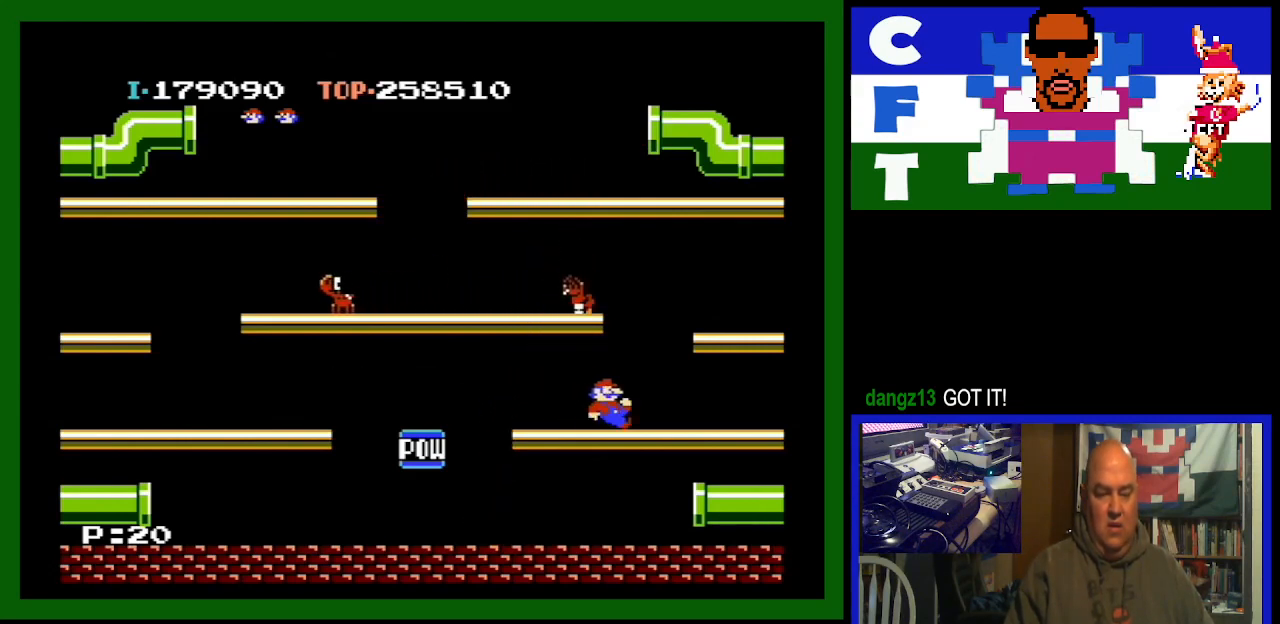
{"buttons": ["DPAD_LEFT"], "events": [[67, "DPAD_LEFT", "down"], [267, "A", "down"], [400, "A", "up"]]}
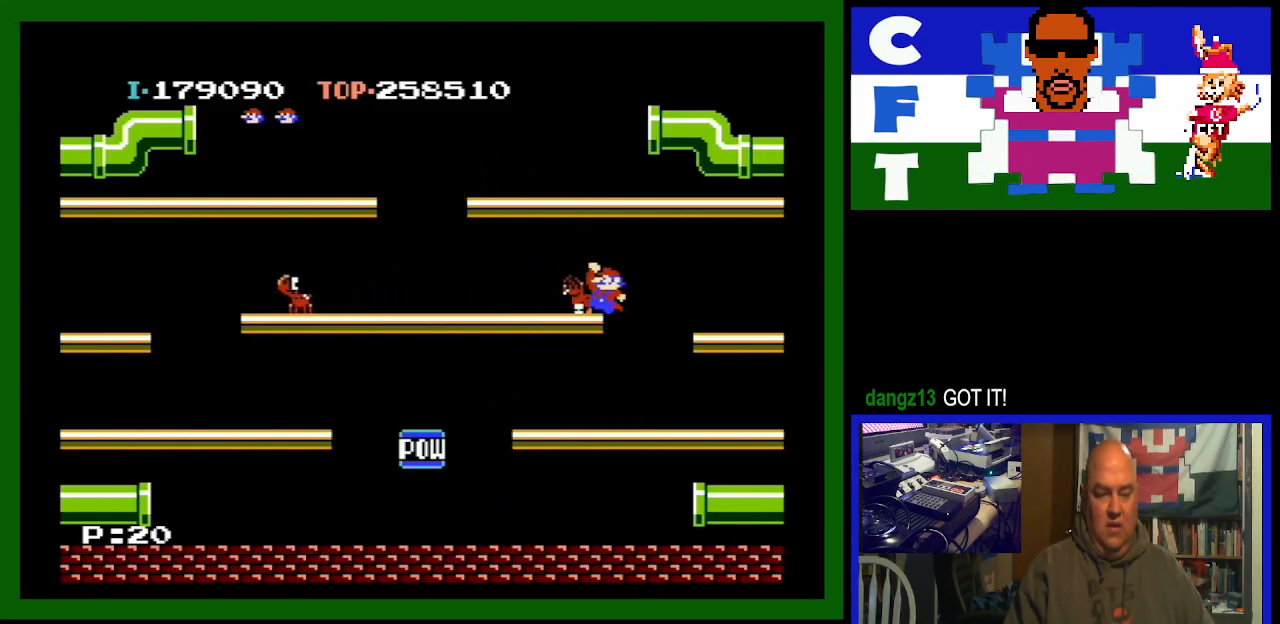
{"buttons": ["DPAD_RIGHT"], "events": [[167, "DPAD_LEFT", "up"], [300, "DPAD_RIGHT", "down"]]}
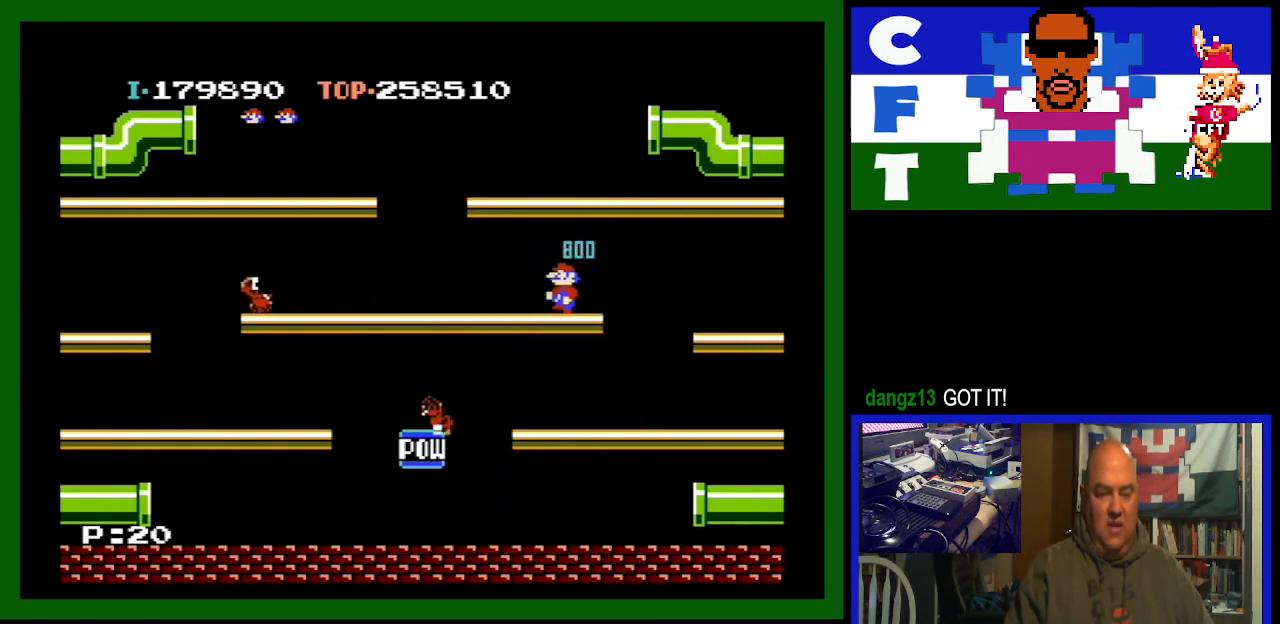
{"buttons": ["DPAD_LEFT"], "events": [[367, "DPAD_RIGHT", "up"], [433, "DPAD_LEFT", "down"]]}
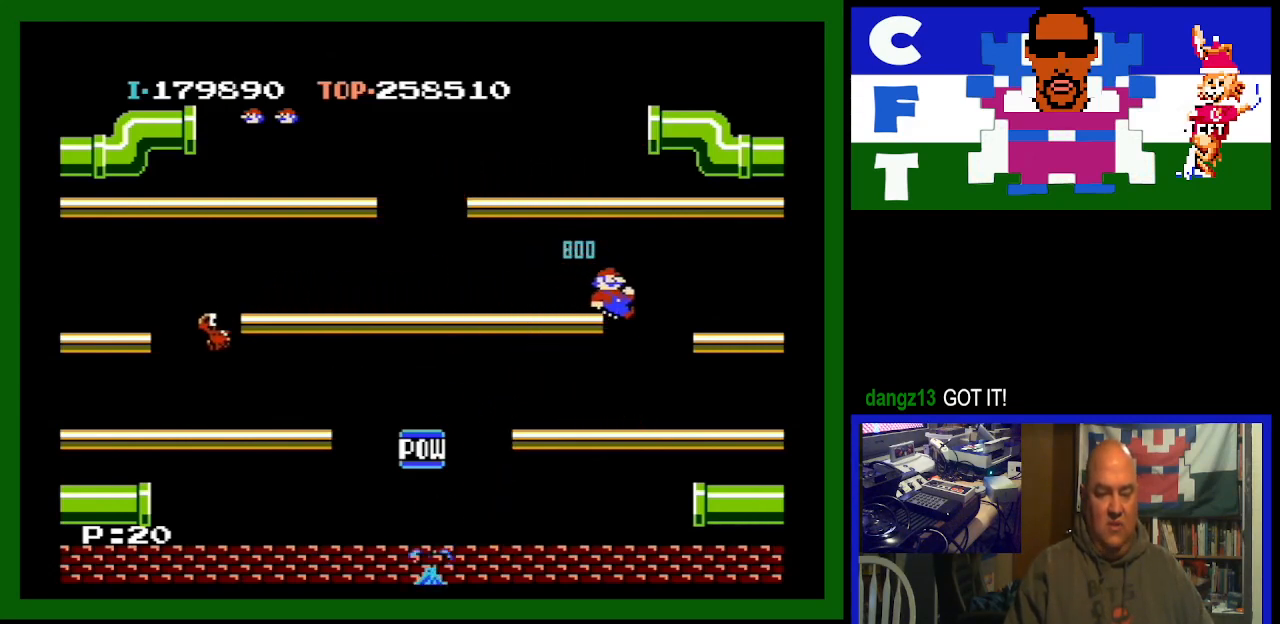
{"buttons": ["DPAD_LEFT"], "events": []}
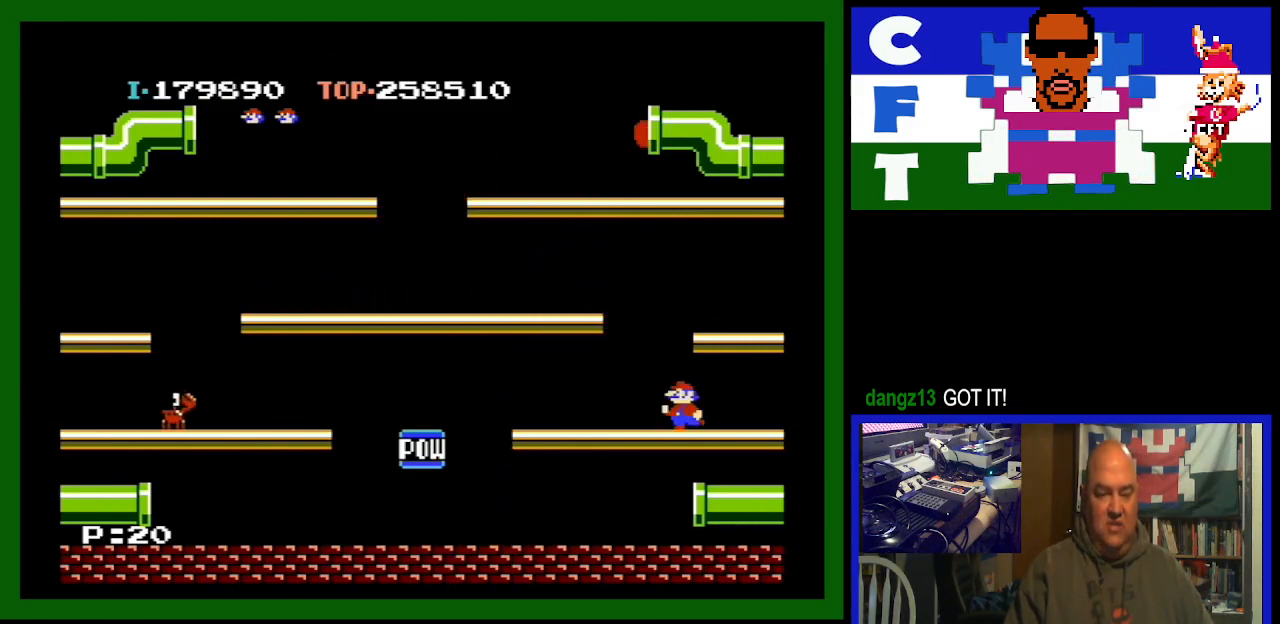
{"buttons": ["DPAD_LEFT"], "events": []}
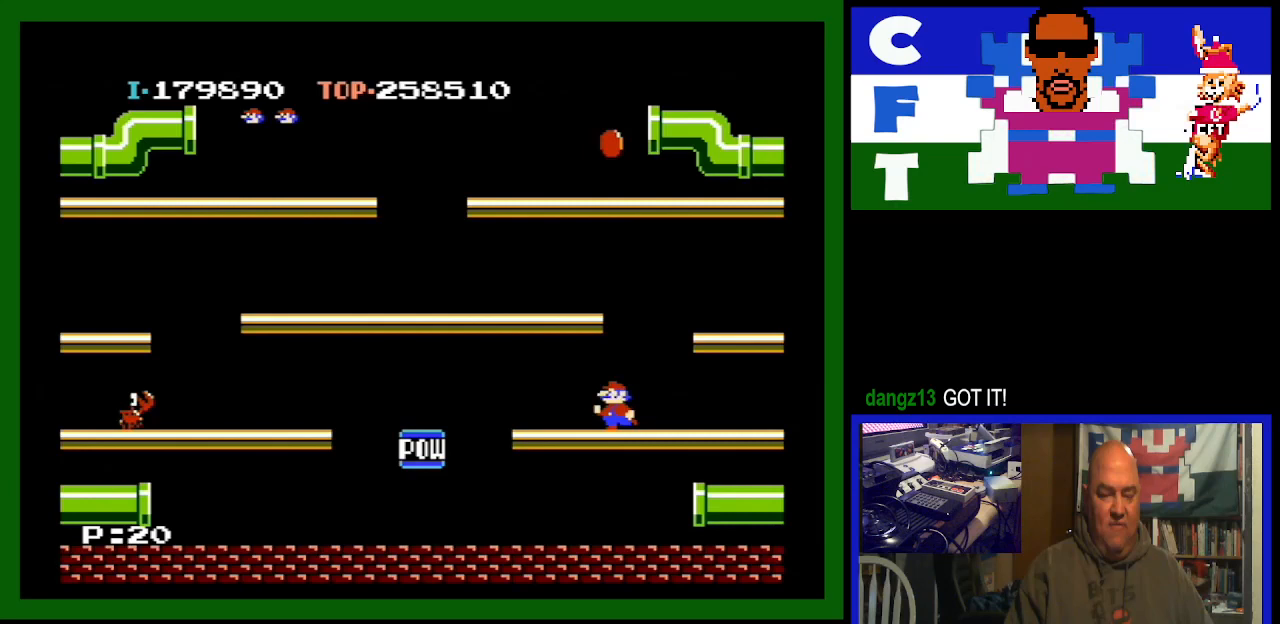
{"buttons": ["DPAD_LEFT"], "events": []}
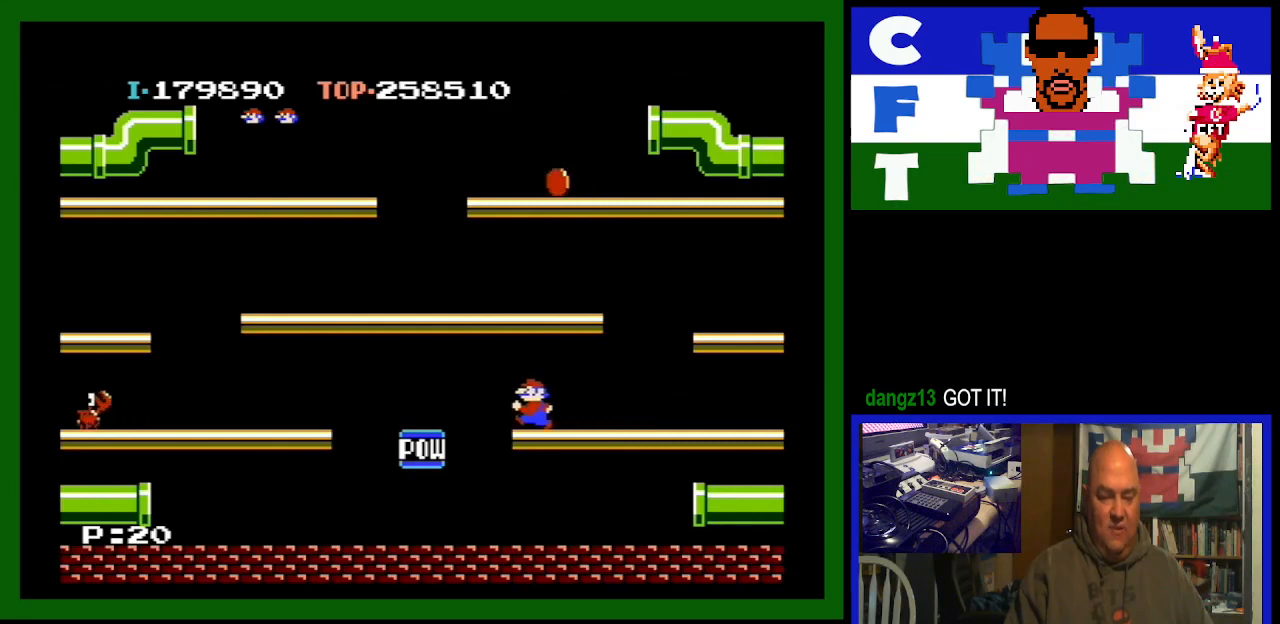
{"buttons": ["DPAD_RIGHT"], "events": [[33, "DPAD_LEFT", "up"], [67, "DPAD_RIGHT", "down"]]}
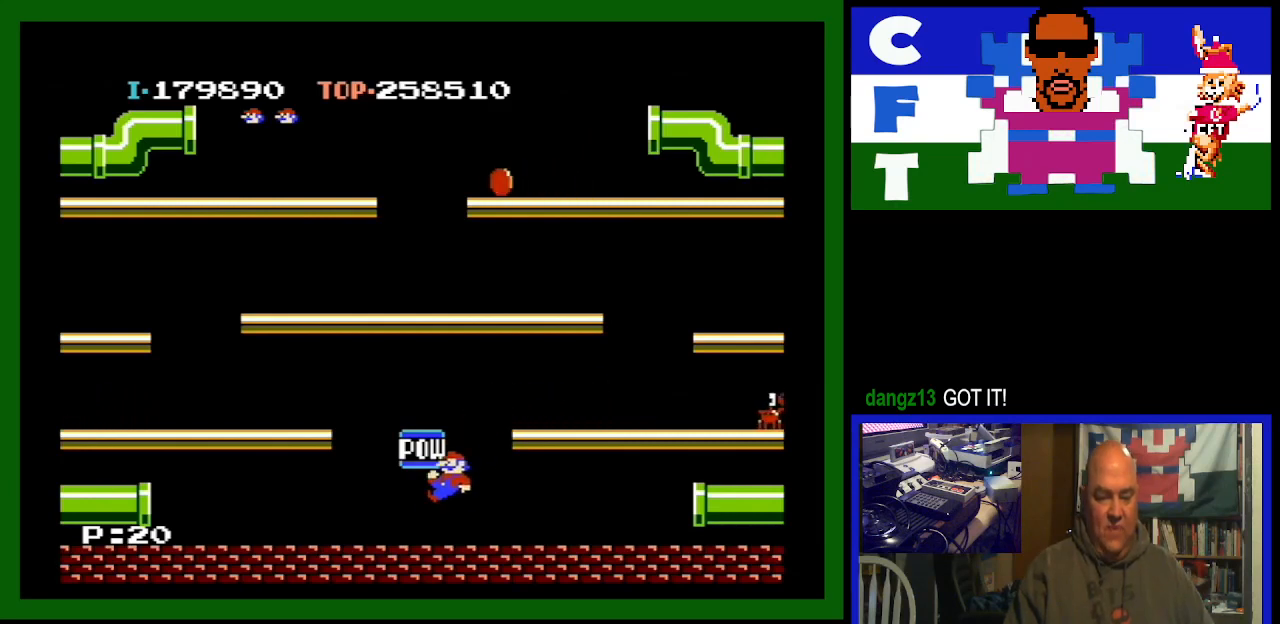
{"buttons": ["DPAD_RIGHT"], "events": []}
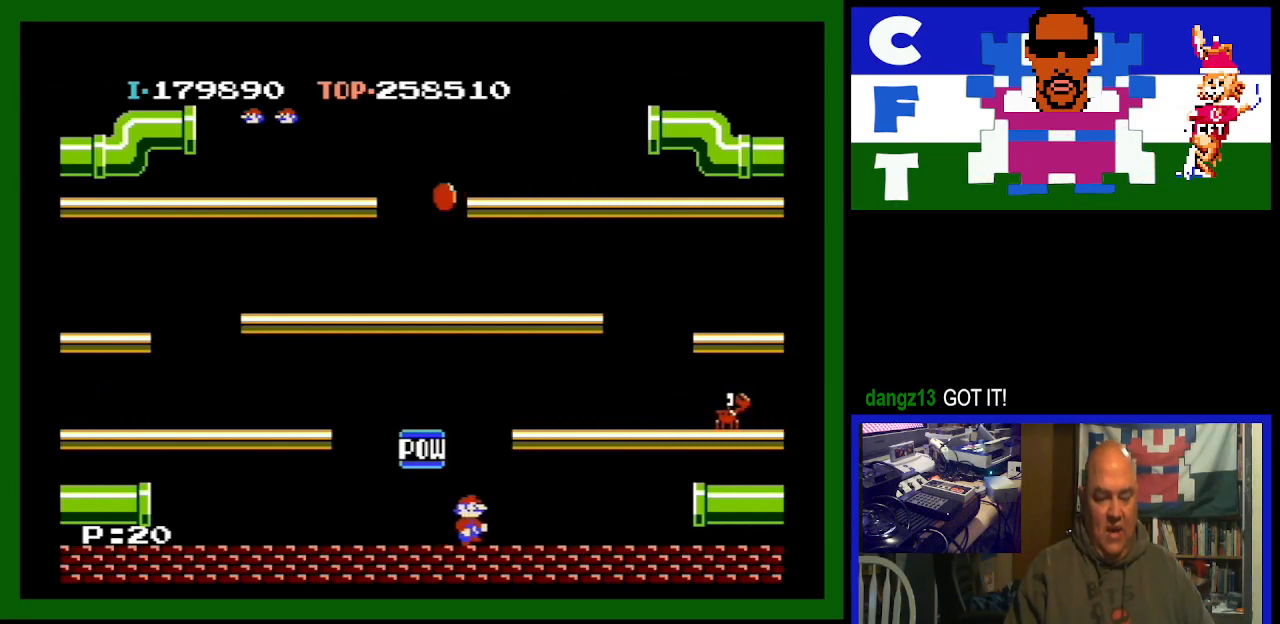
{"buttons": ["DPAD_RIGHT"], "events": []}